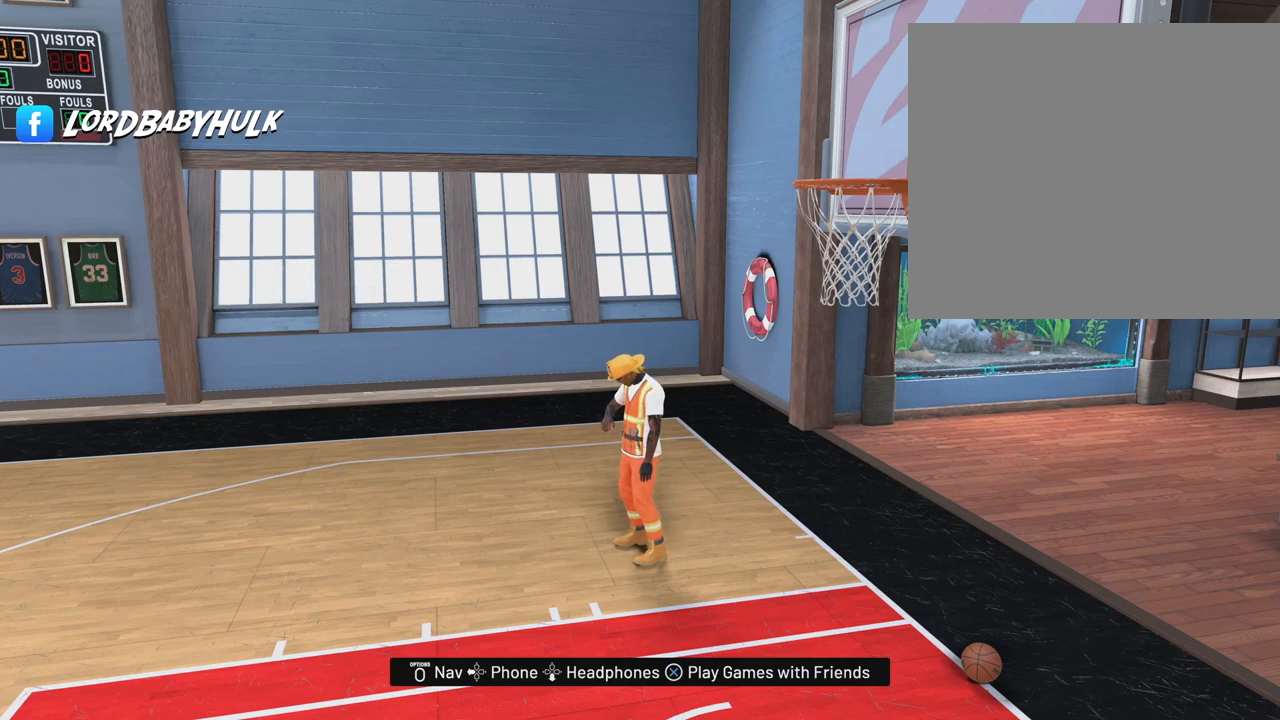
Gameplay with a controller (PlayStation layout); each line is a JSON object with the inputs held at the frame after it. "events" lists button and stick changes between this image and that frame as [ms after this image, input, new state], when the widget could be followed in between. Not read: HOME R3.
{"buttons": [], "left_stick": "center", "right_stick": "center", "events": [[33, "START", "down"], [183, "START", "up"]]}
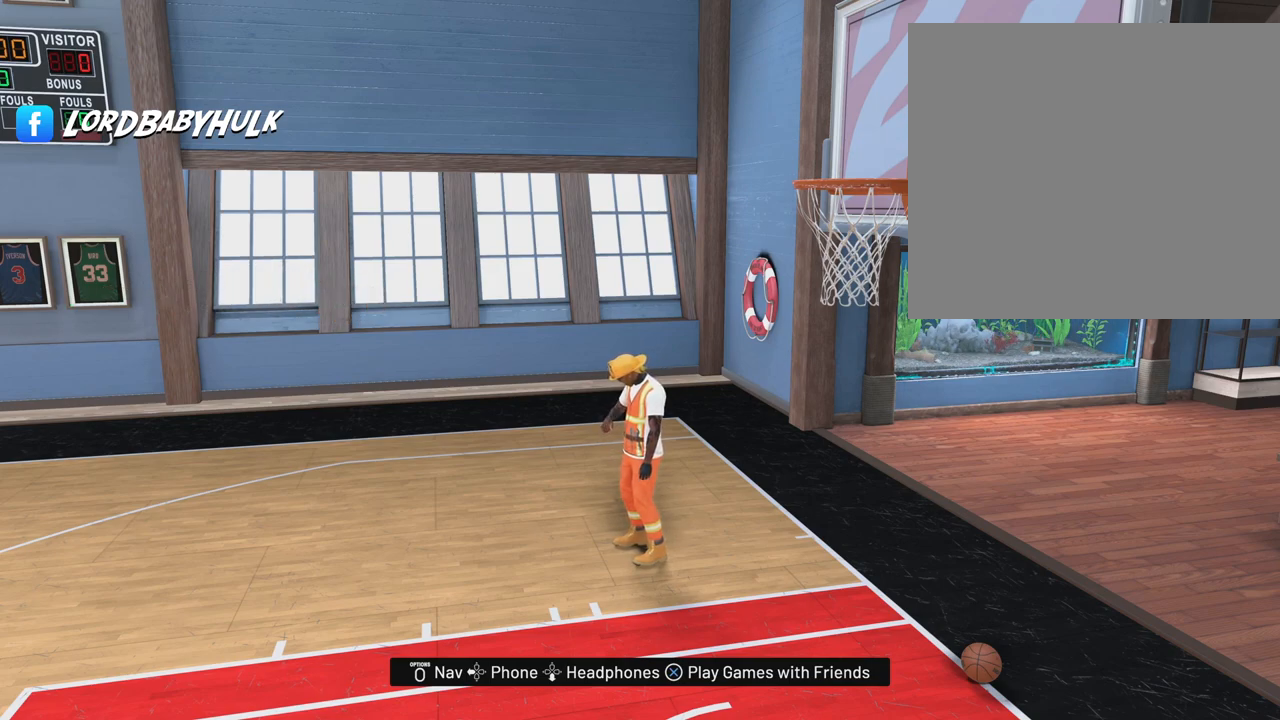
{"buttons": [], "left_stick": "center", "right_stick": "center", "events": []}
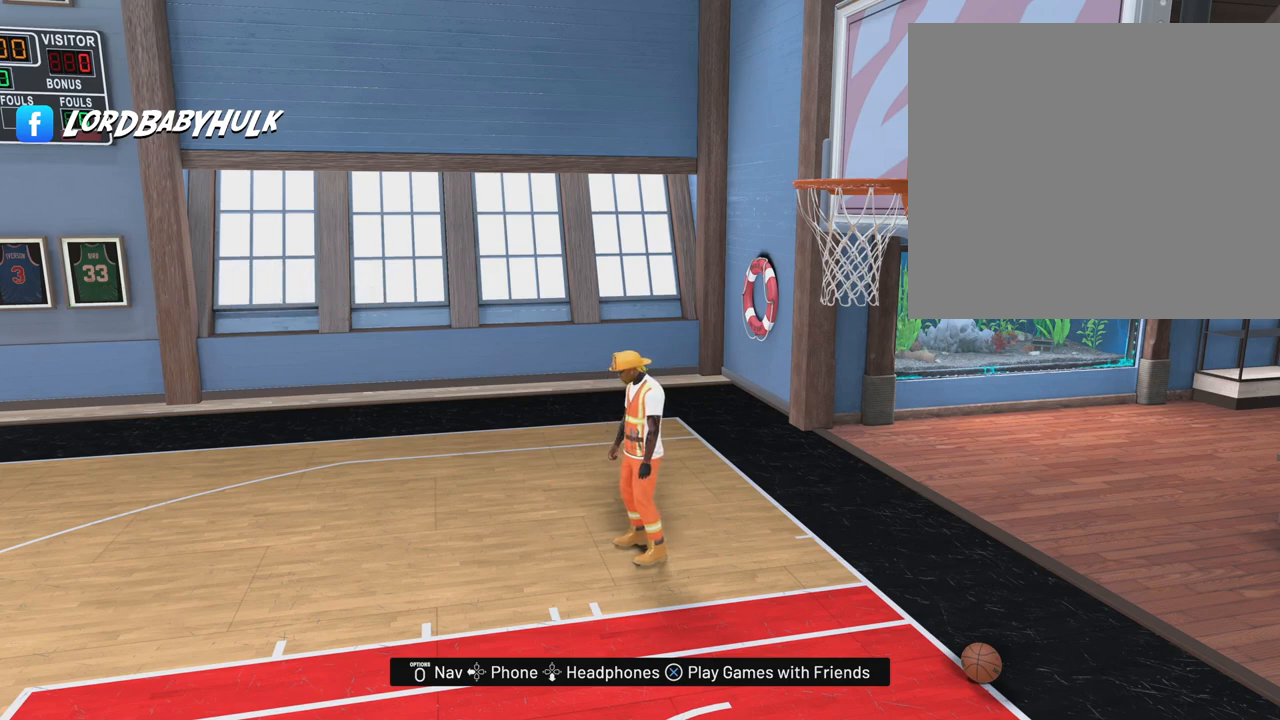
{"buttons": [], "left_stick": "center", "right_stick": "center", "events": []}
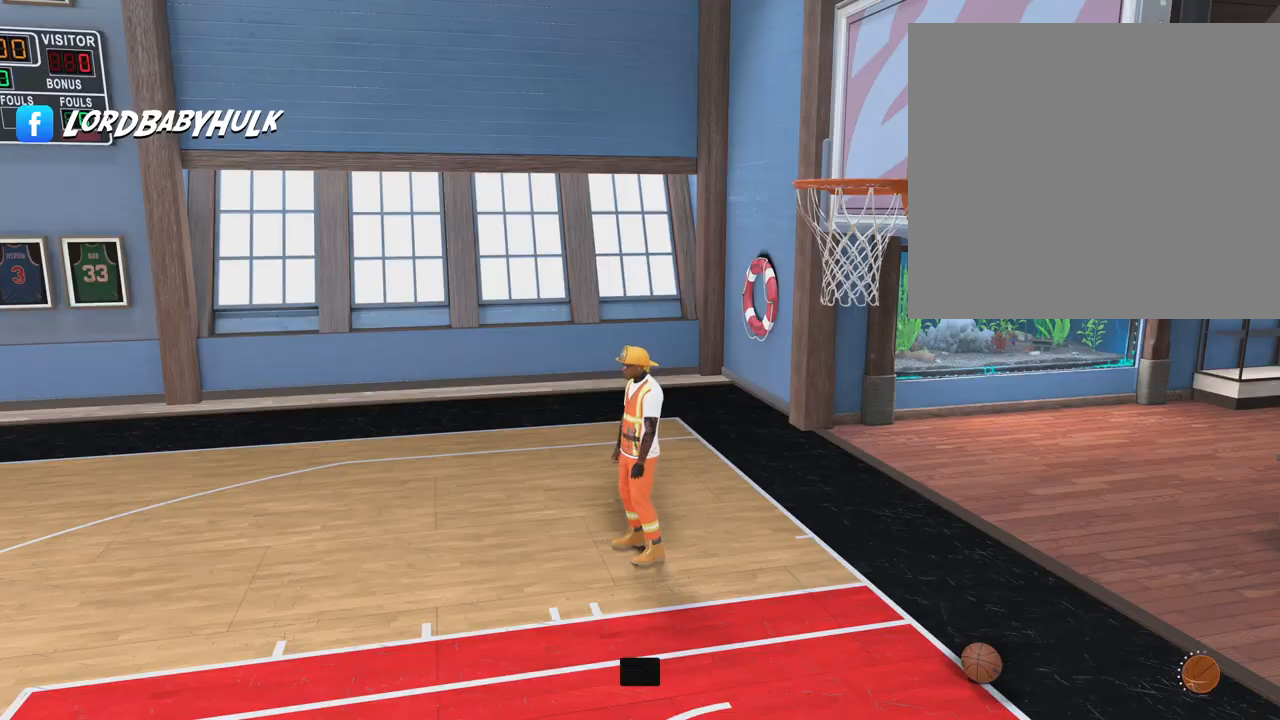
{"buttons": ["TOUCHPAD"], "left_stick": "center", "right_stick": "center", "events": [[133, "L2", "down"], [200, "L2", "up"], [483, "TOUCHPAD", "down"]]}
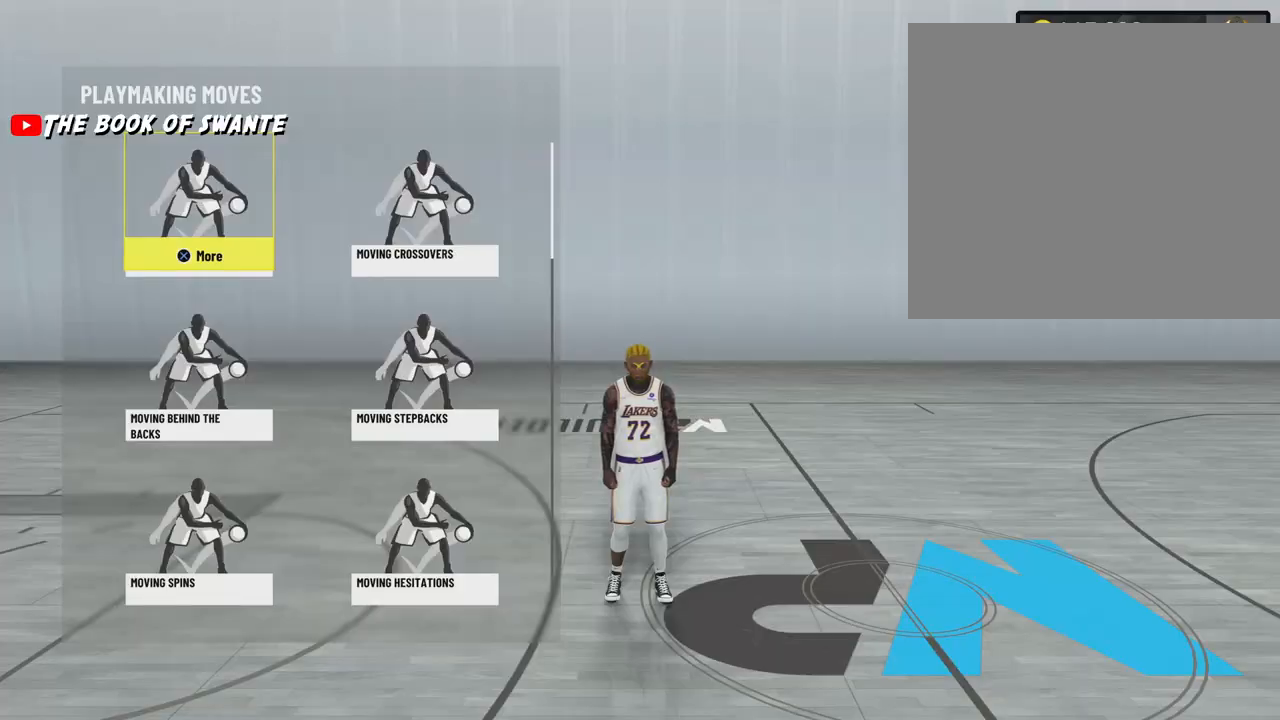
{"buttons": ["TOUCHPAD"], "left_stick": "center", "right_stick": "center", "events": []}
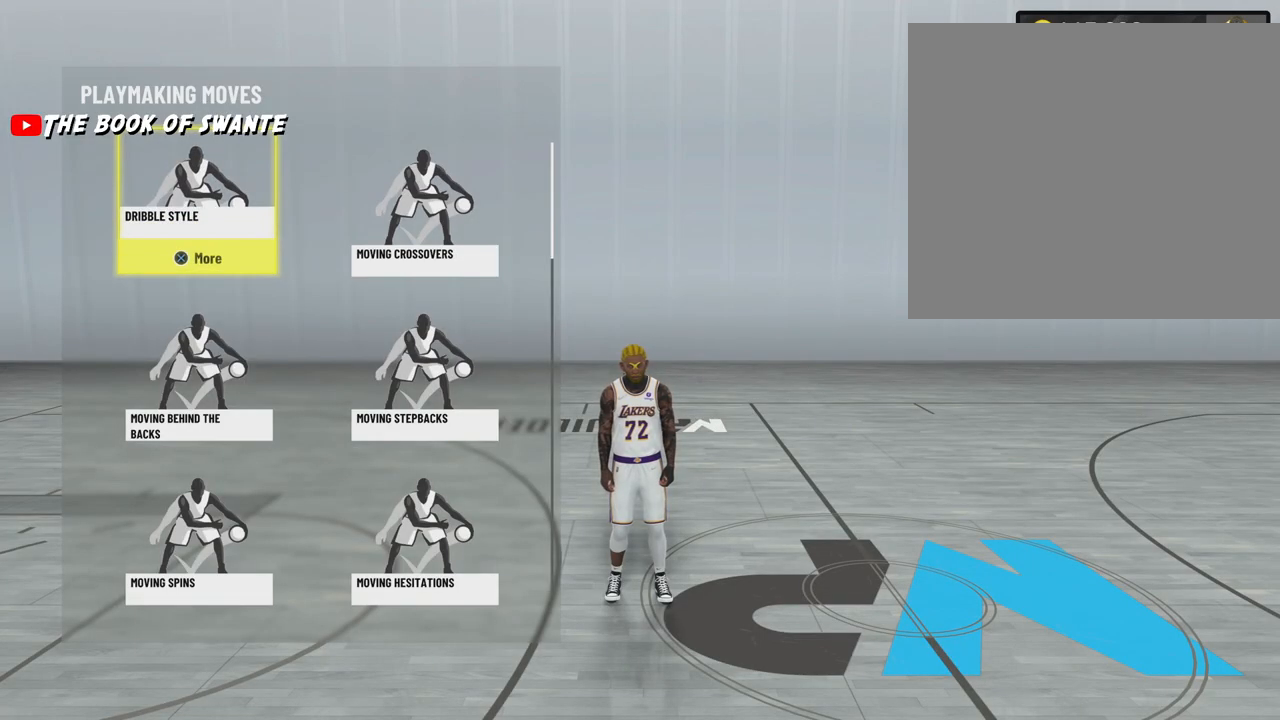
{"buttons": ["TOUCHPAD"], "left_stick": "center", "right_stick": "center", "events": []}
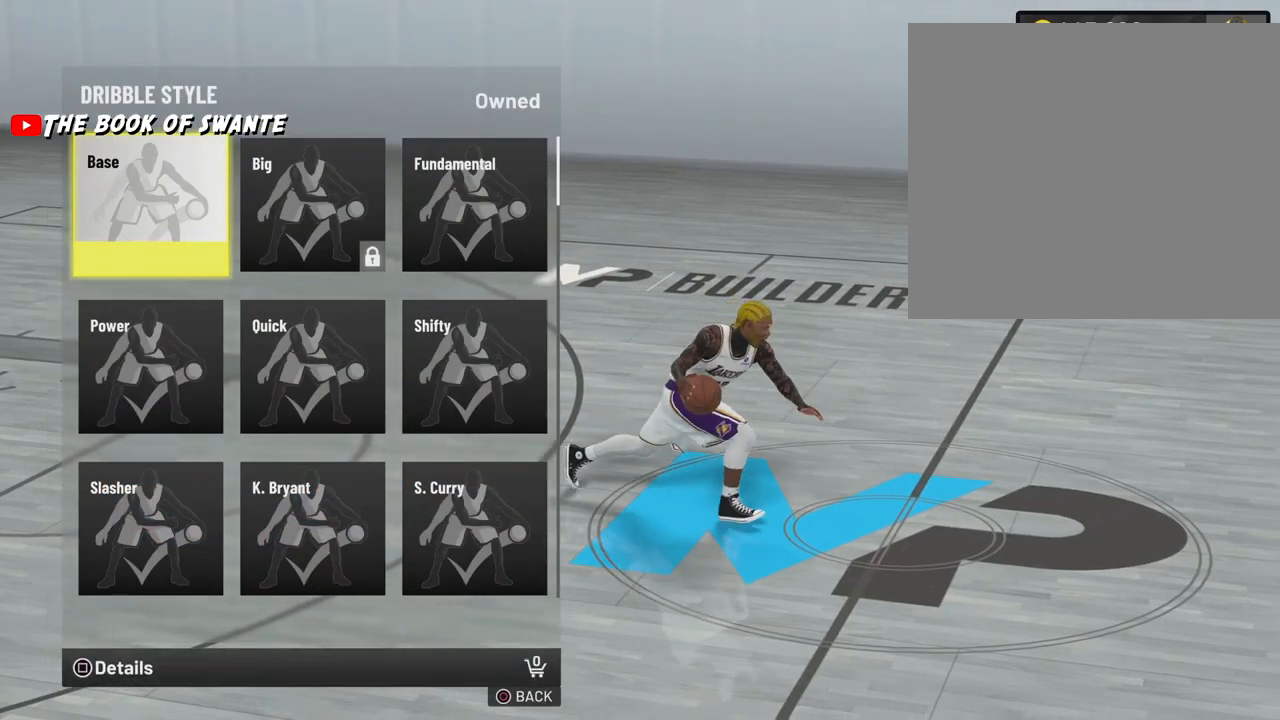
{"buttons": [], "left_stick": "center", "right_stick": "center", "events": [[433, "TOUCHPAD", "up"]]}
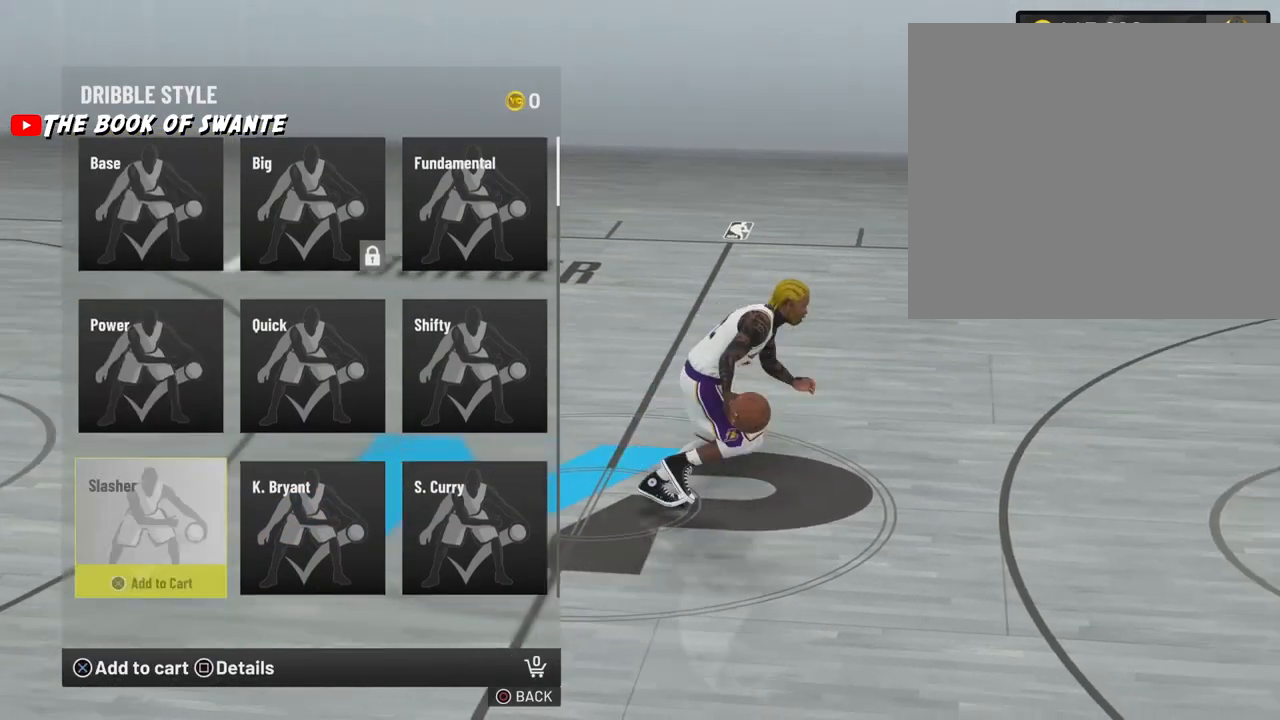
{"buttons": [], "left_stick": "center", "right_stick": "center", "events": []}
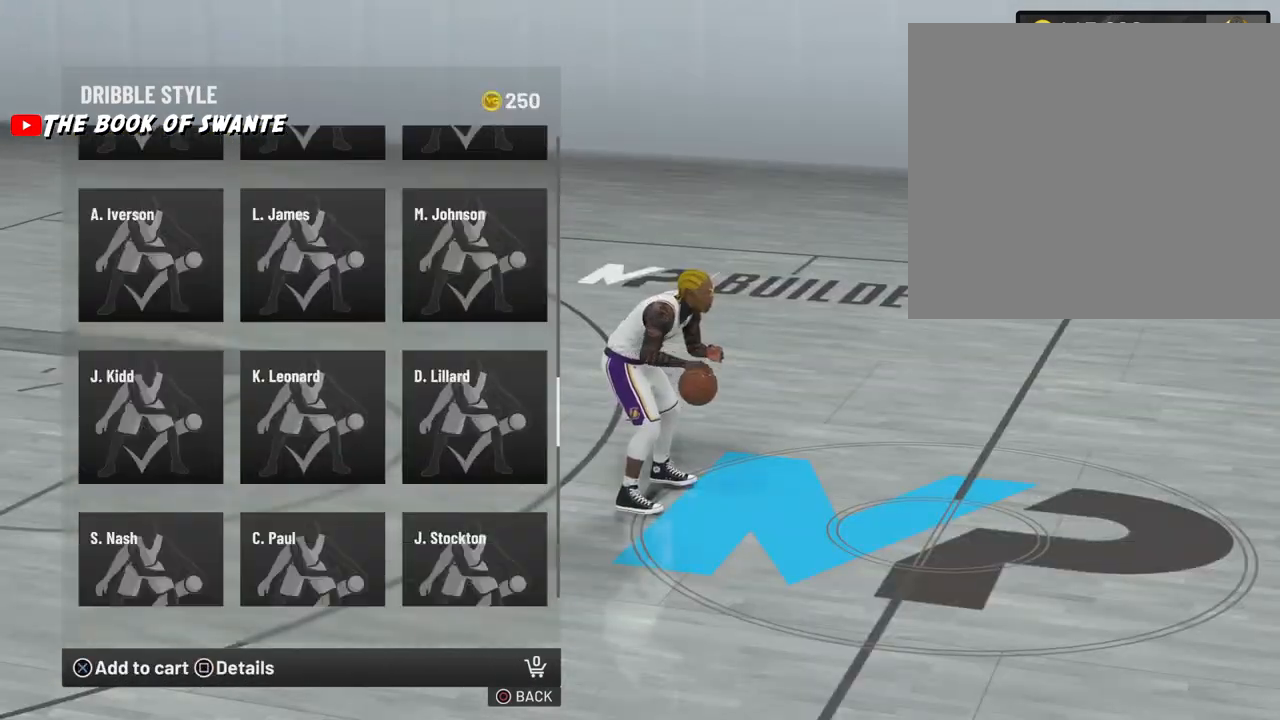
{"buttons": [], "left_stick": "center", "right_stick": "center", "events": []}
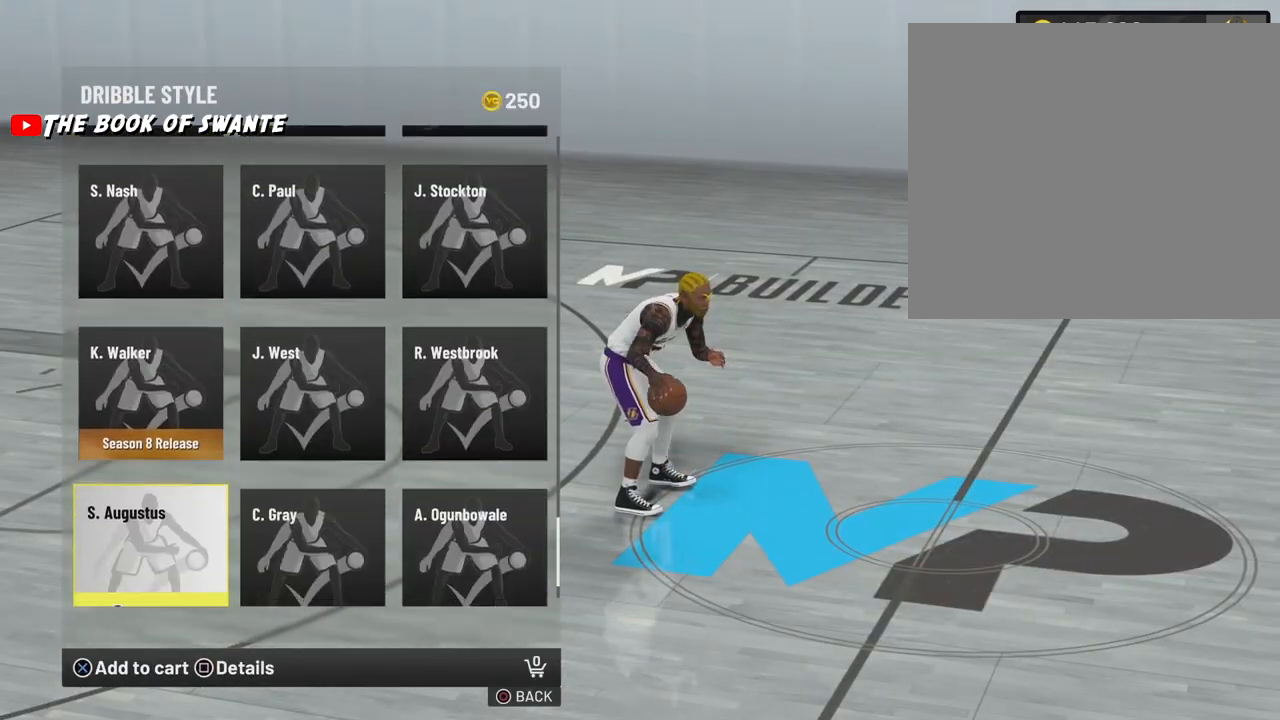
{"buttons": [], "left_stick": "center", "right_stick": "center", "events": []}
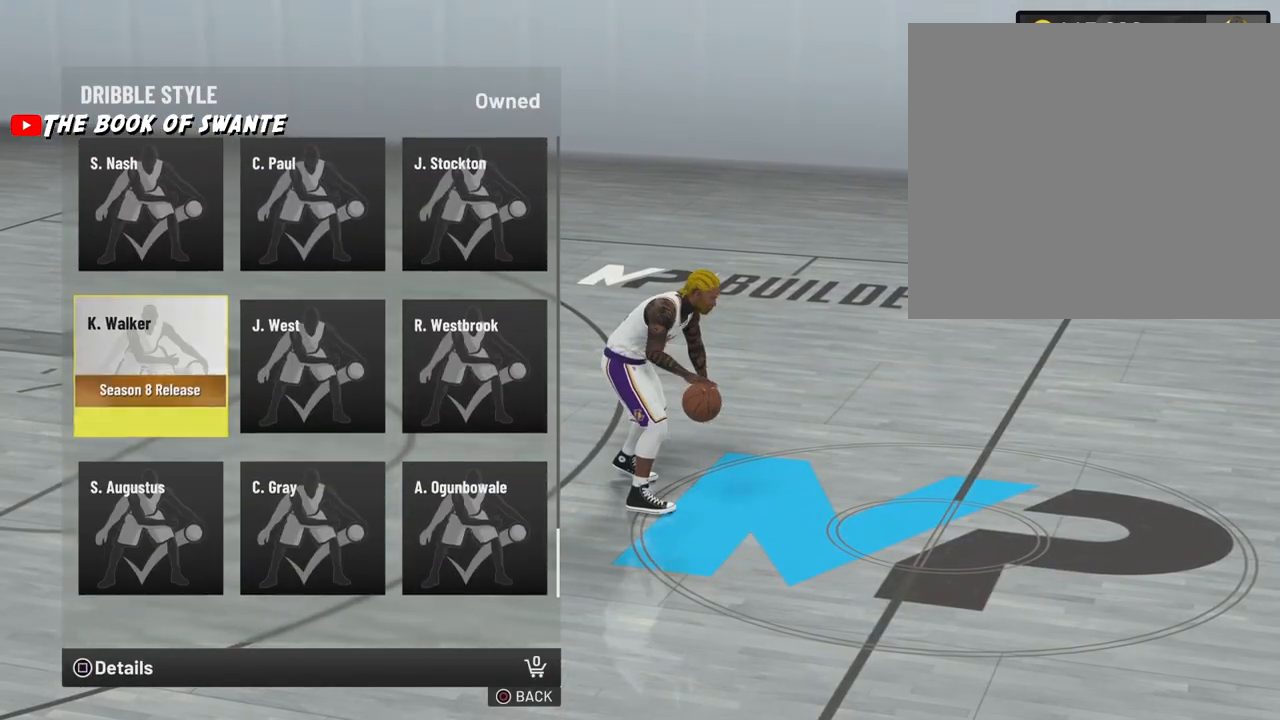
{"buttons": [], "left_stick": "center", "right_stick": "center", "events": []}
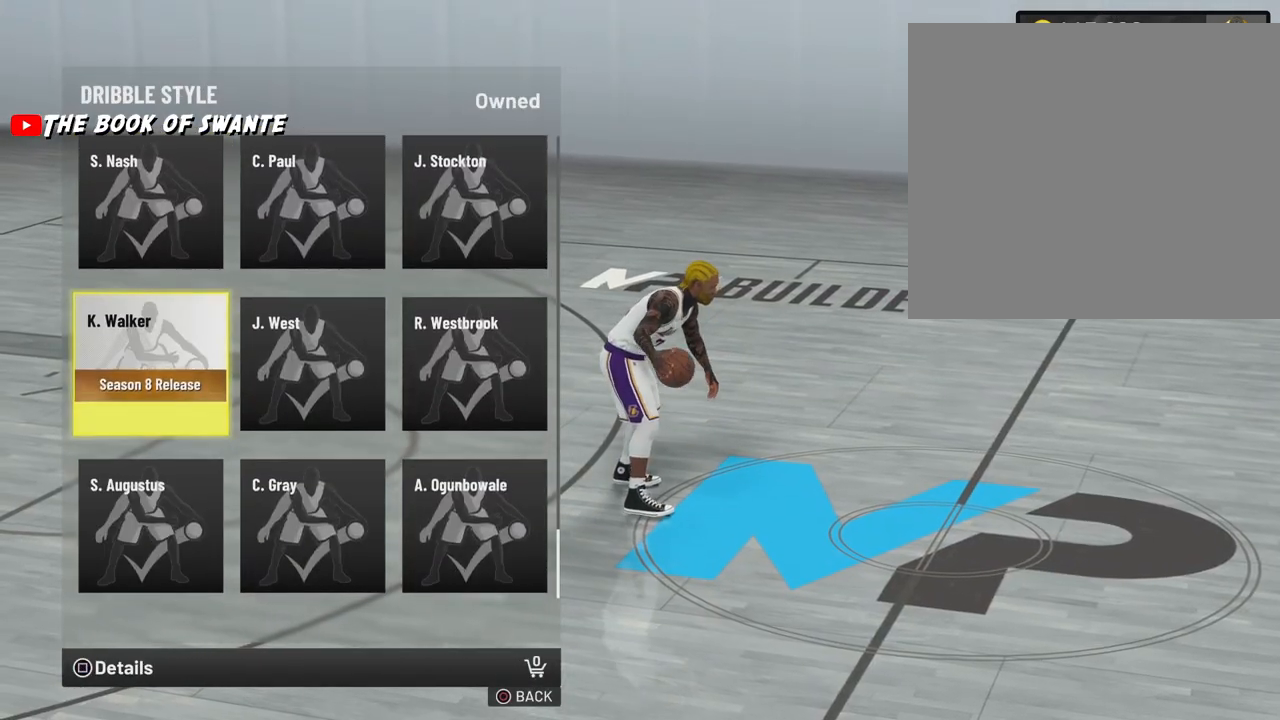
{"buttons": [], "left_stick": "center", "right_stick": "center", "events": []}
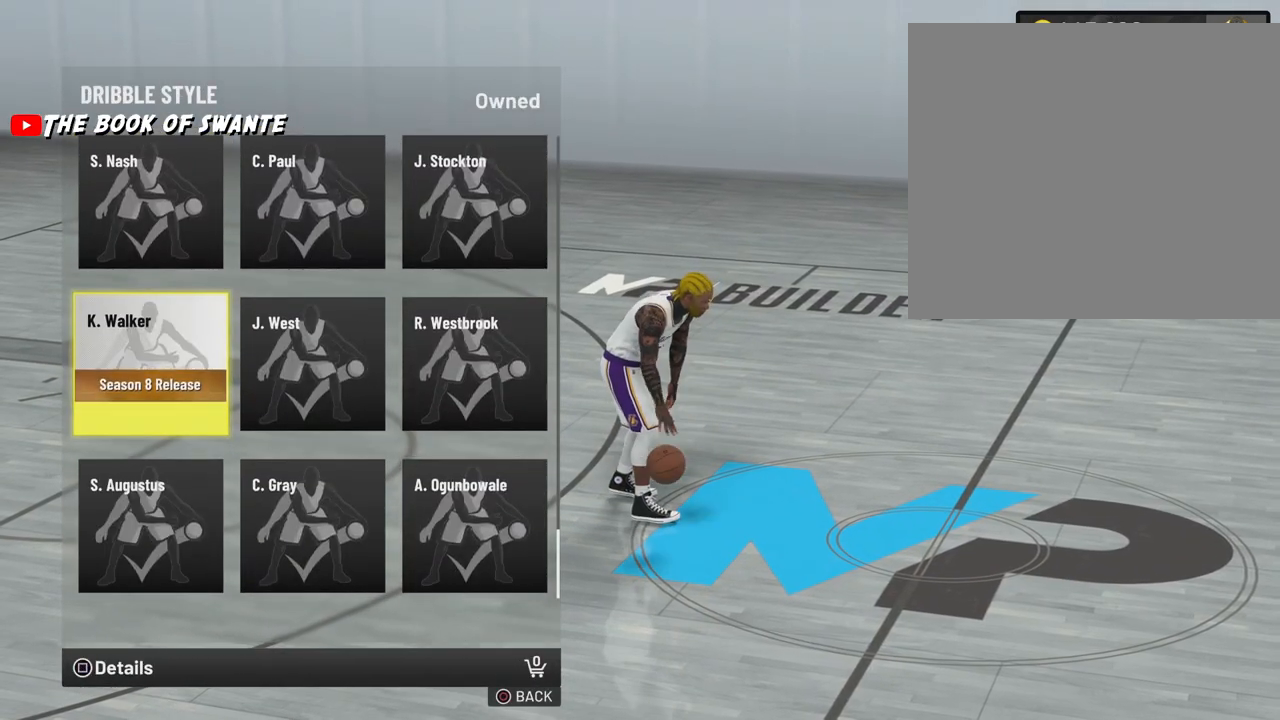
{"buttons": [], "left_stick": "right", "right_stick": "center", "events": [[367, "left_stick", "right"]]}
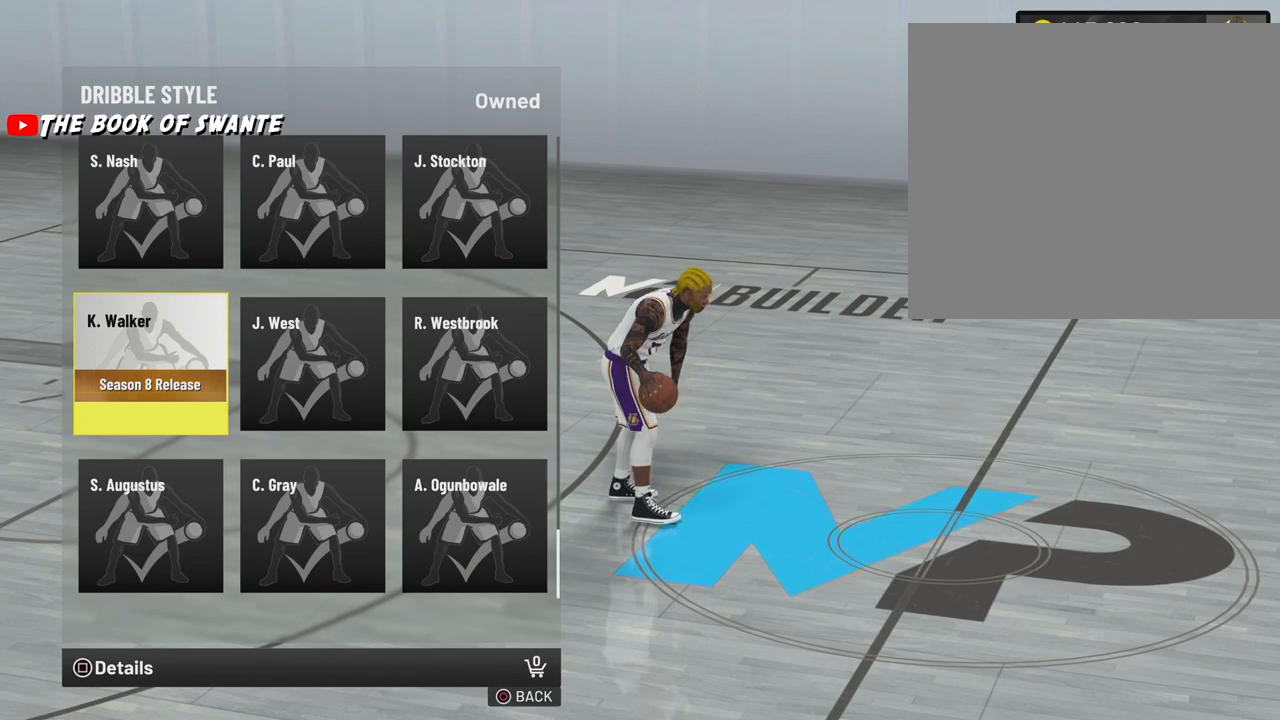
{"buttons": [], "left_stick": "center", "right_stick": "center", "events": [[200, "left_stick", "left"], [233, "right_stick", "right"], [367, "left_stick", "center"], [400, "right_stick", "center"]]}
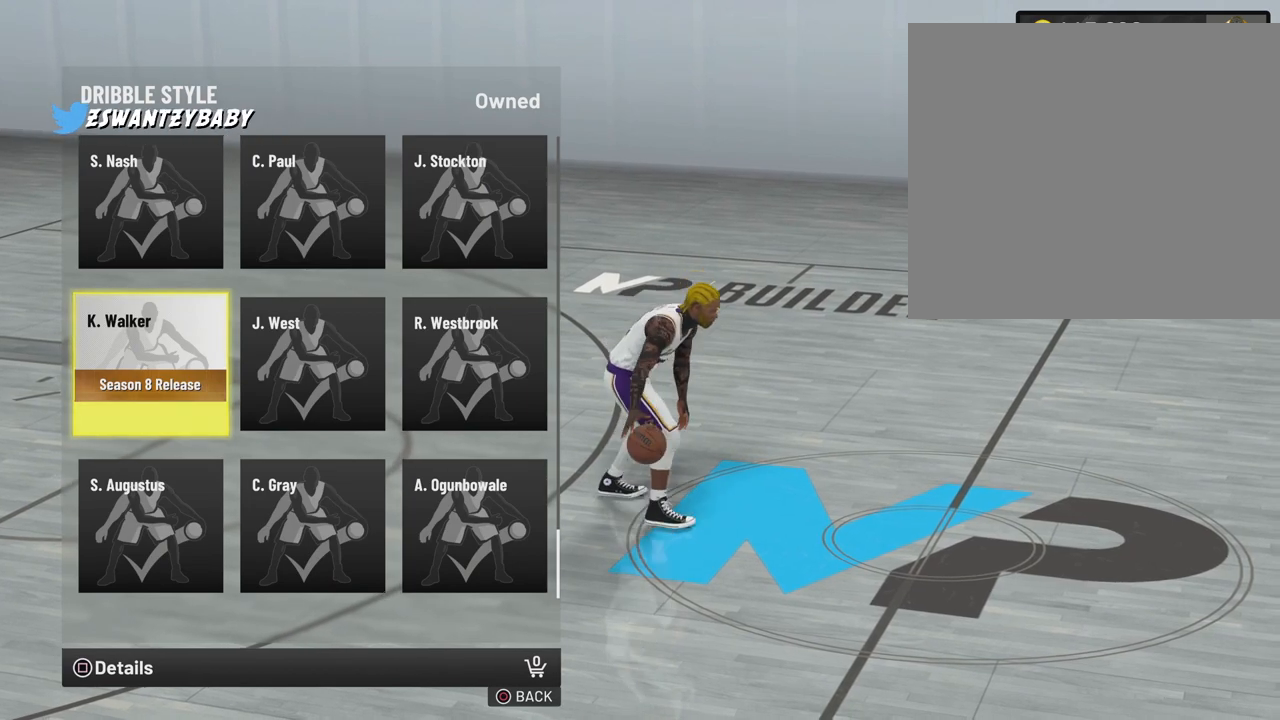
{"buttons": [], "left_stick": "center", "right_stick": "center", "events": []}
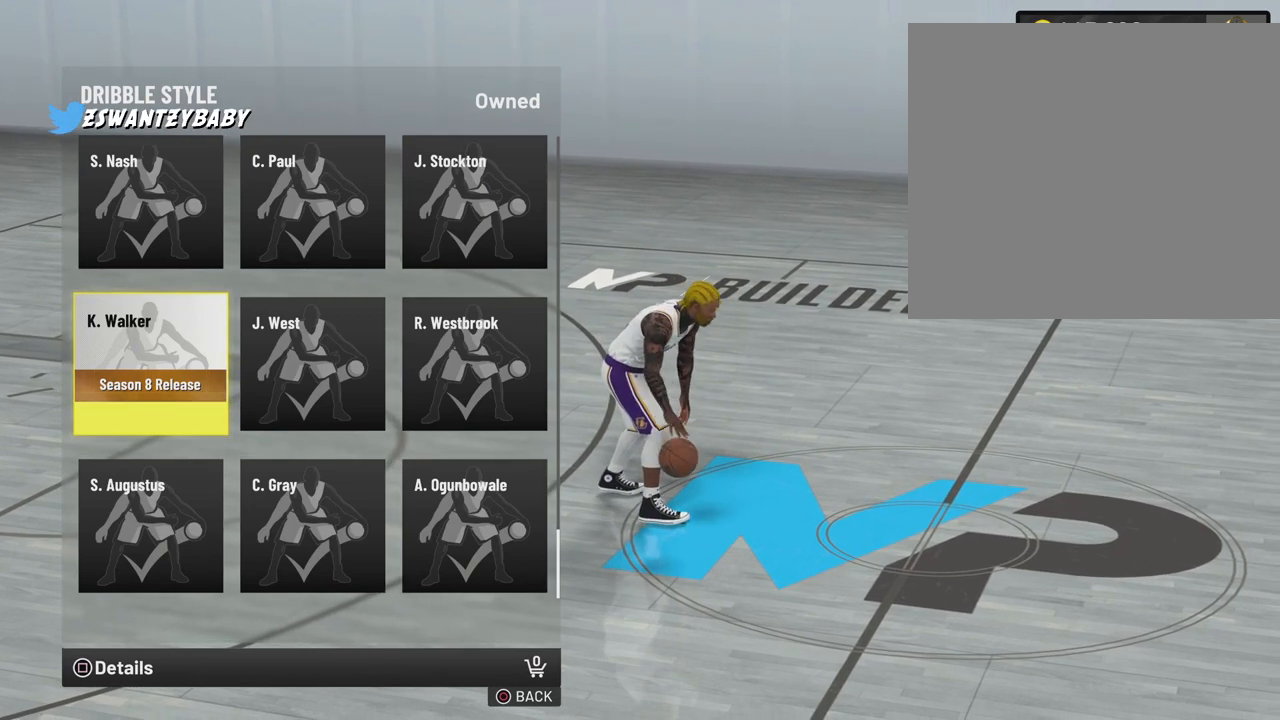
{"buttons": ["SQUARE"], "left_stick": "center", "right_stick": "center", "events": [[500, "SQUARE", "down"]]}
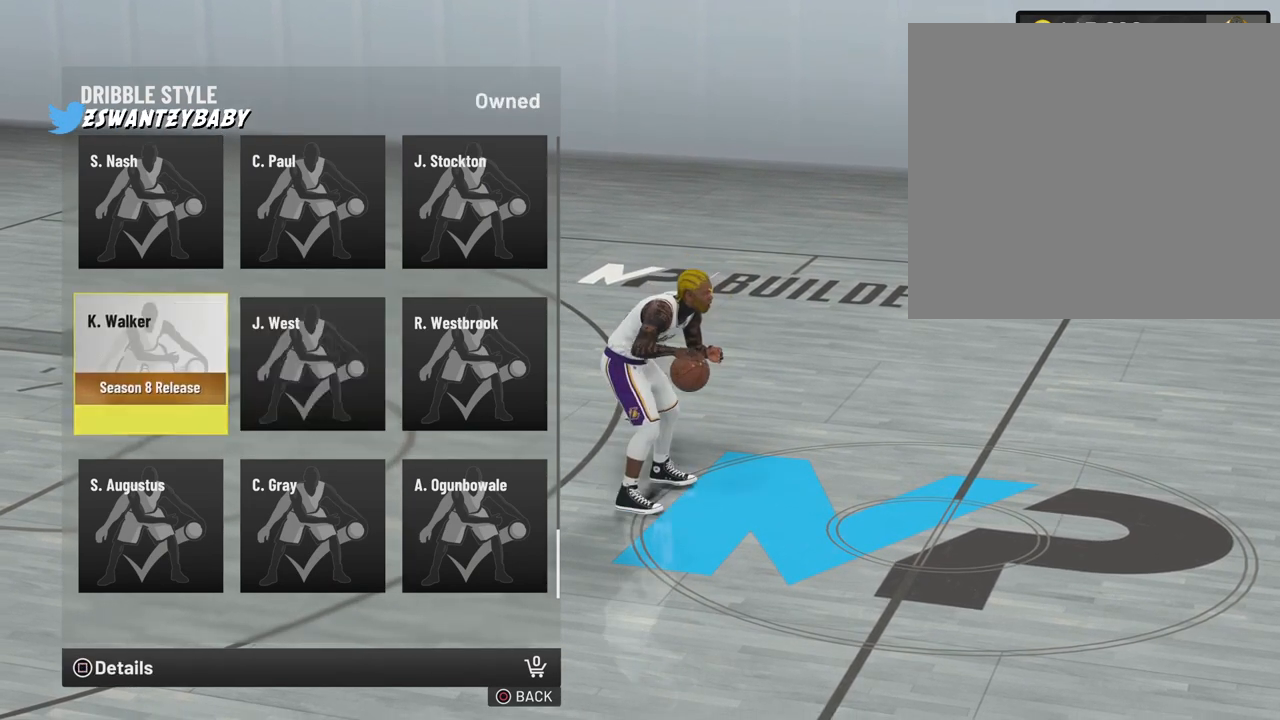
{"buttons": [], "left_stick": "center", "right_stick": "center", "events": [[100, "SQUARE", "up"]]}